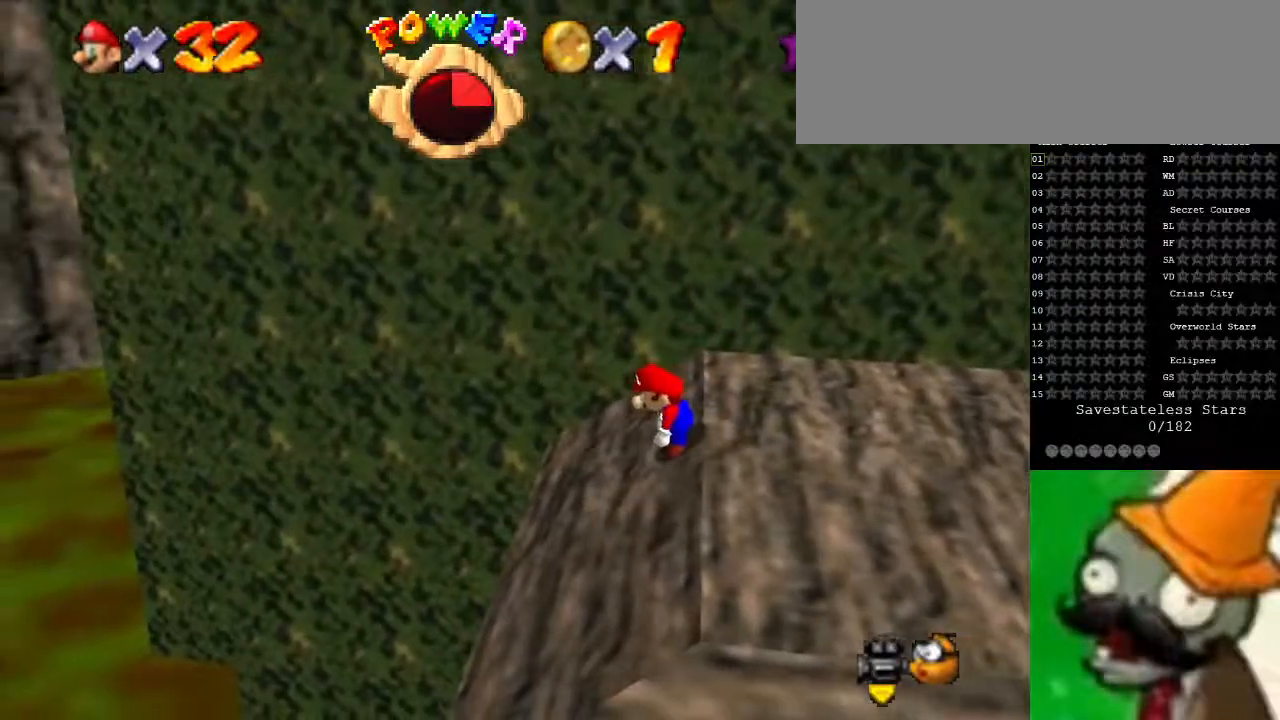
Gameplay with keyboard; each line is a JSON object with the keys held at the frame after it. "events" lists presses ("down") and releases ("up") of ".", "/", "0", "1", "2", "3", "4", "5", "6", "7", "8", "9", "a", "alt_l", "alt_r", "b", "backslash", "backspace", "c", "caps_lock", "comma", "ctrl_l", "ctrl_r", "d", "down", "e", "equals", "escape", "f", "f1", "f10", "f11", "f12", "f2", "f3", "f4", "f5", "f6", "f7", "f8", "f9", "g", "h", "i", "j", "k", "l", "lbracket", "left", "m", "minus", "n", "o", "p", "q", "quote", "r", "rbracket", "return", "right", "s", "semicolon", "shift_l", "shift_r", "space", "super", "t", "tab", "tilde", "u", "up", "v", "w", "x", "y" and "z" between this image and that frame as [ms after this image, input, new state], when the widget could be followed in between. No other keys are recorded. Mouse input is not recorded.
{"keys": [], "events": []}
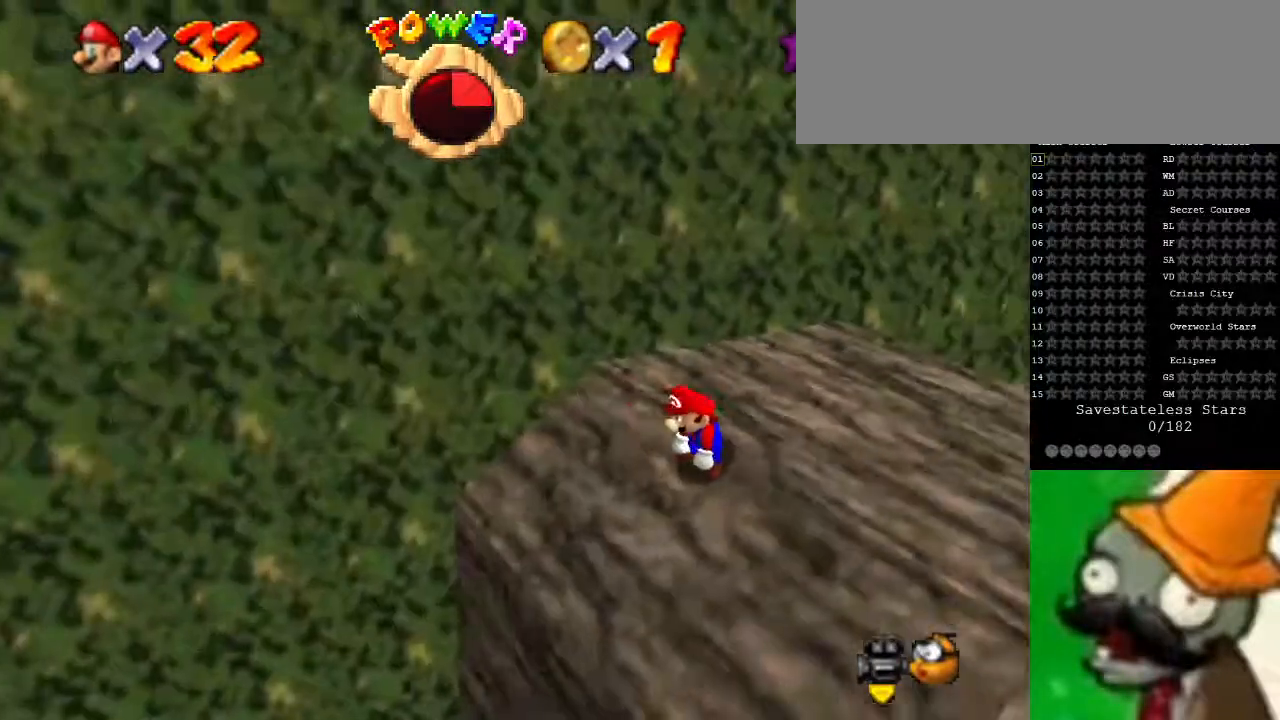
{"keys": [], "events": []}
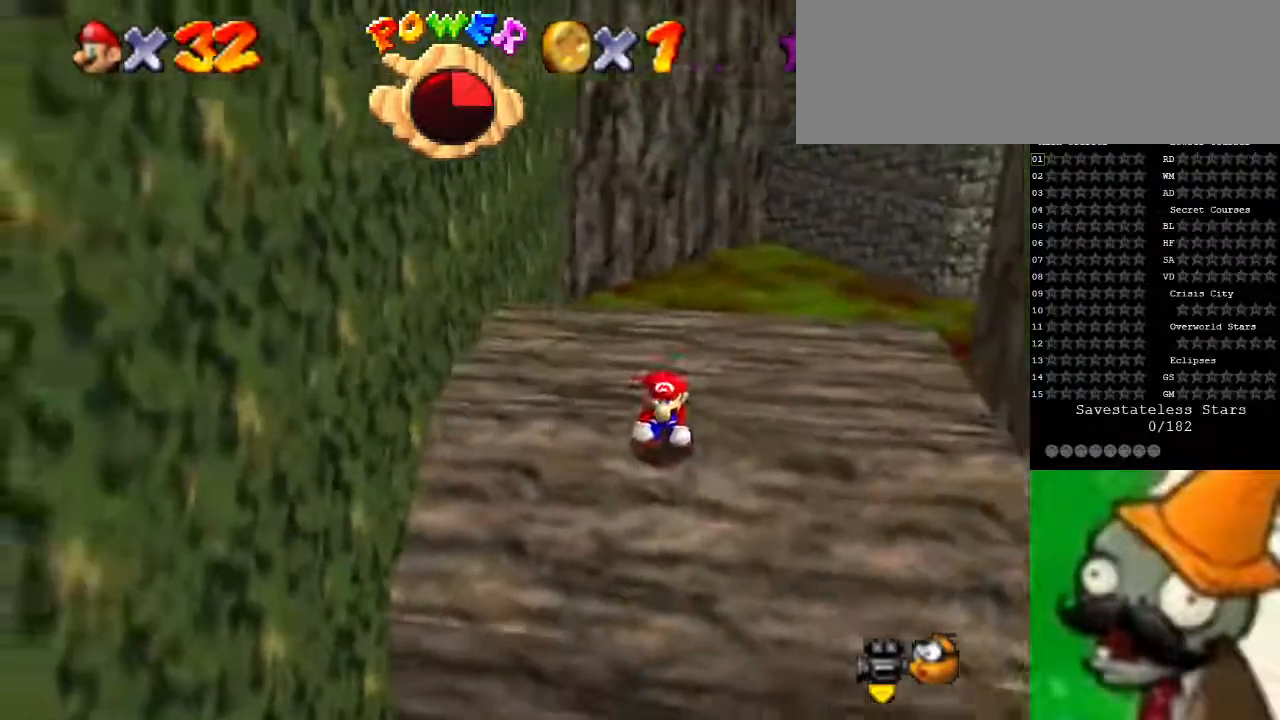
{"keys": ["right", "up"], "events": [[33, "right", "down"], [167, "up", "down"]]}
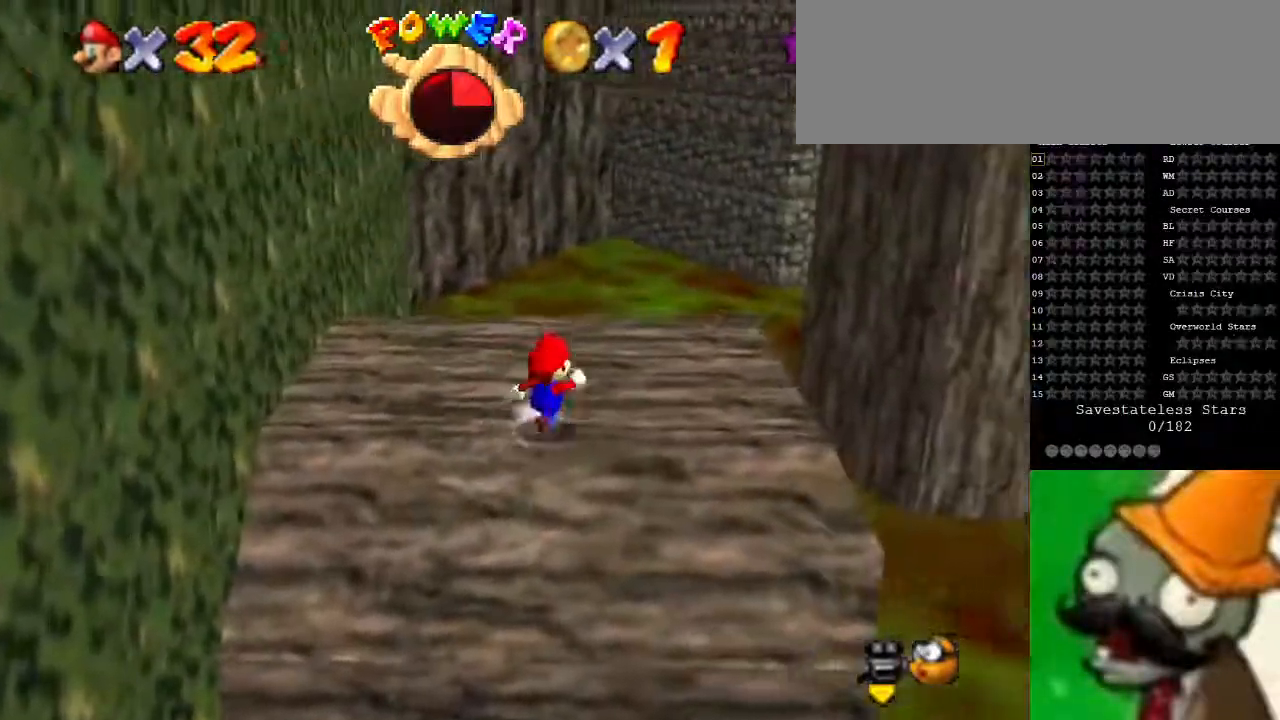
{"keys": ["right", "up"], "events": []}
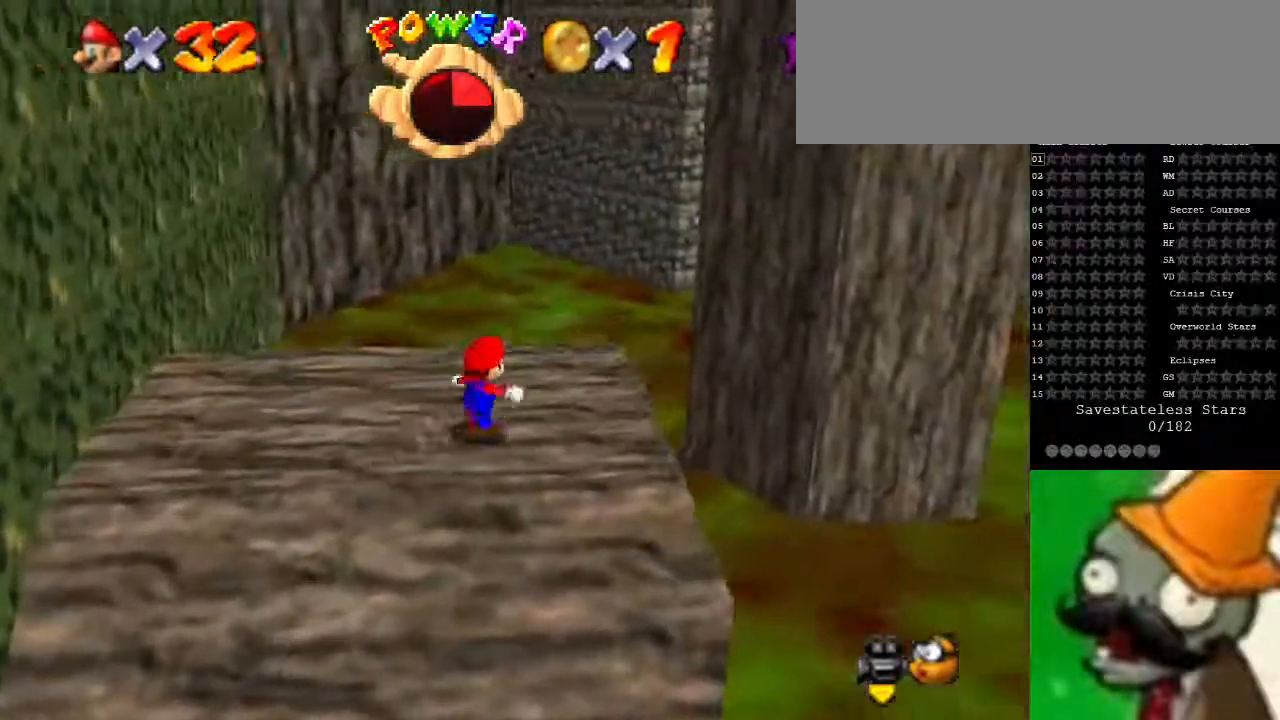
{"keys": [], "events": [[33, "right", "up"], [33, "up", "up"], [200, "right", "down"], [300, "right", "up"]]}
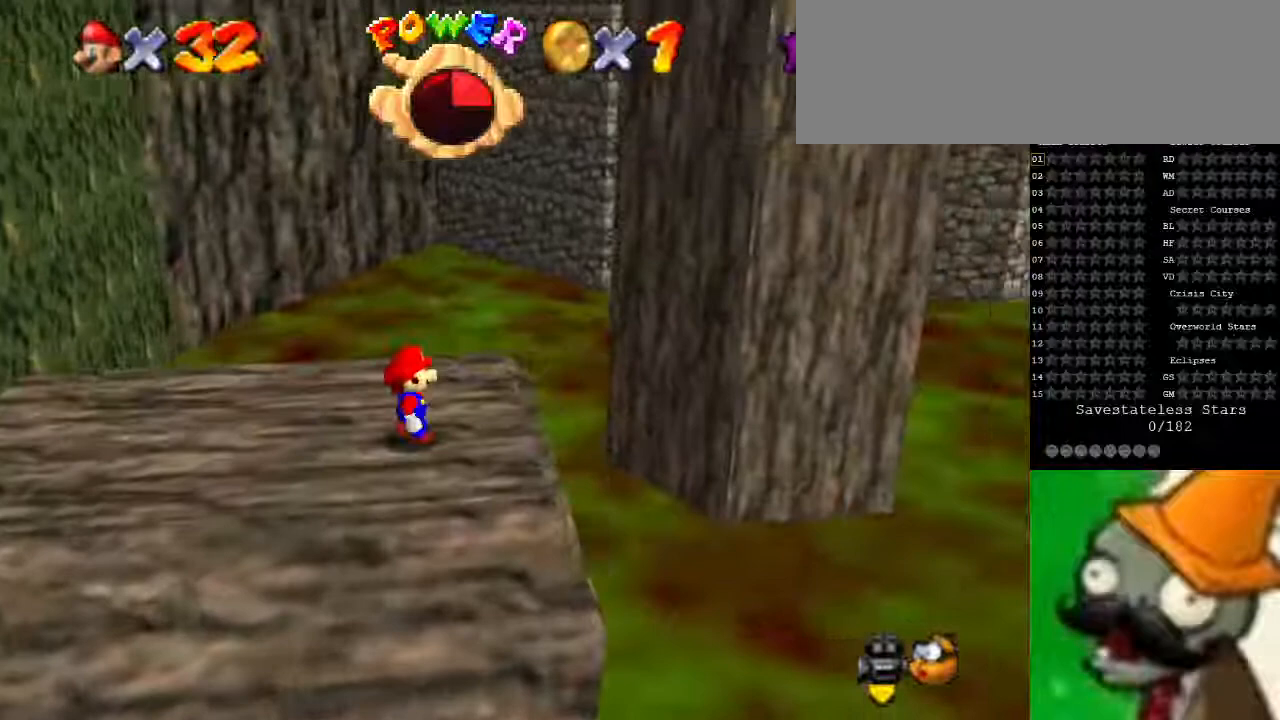
{"keys": [], "events": []}
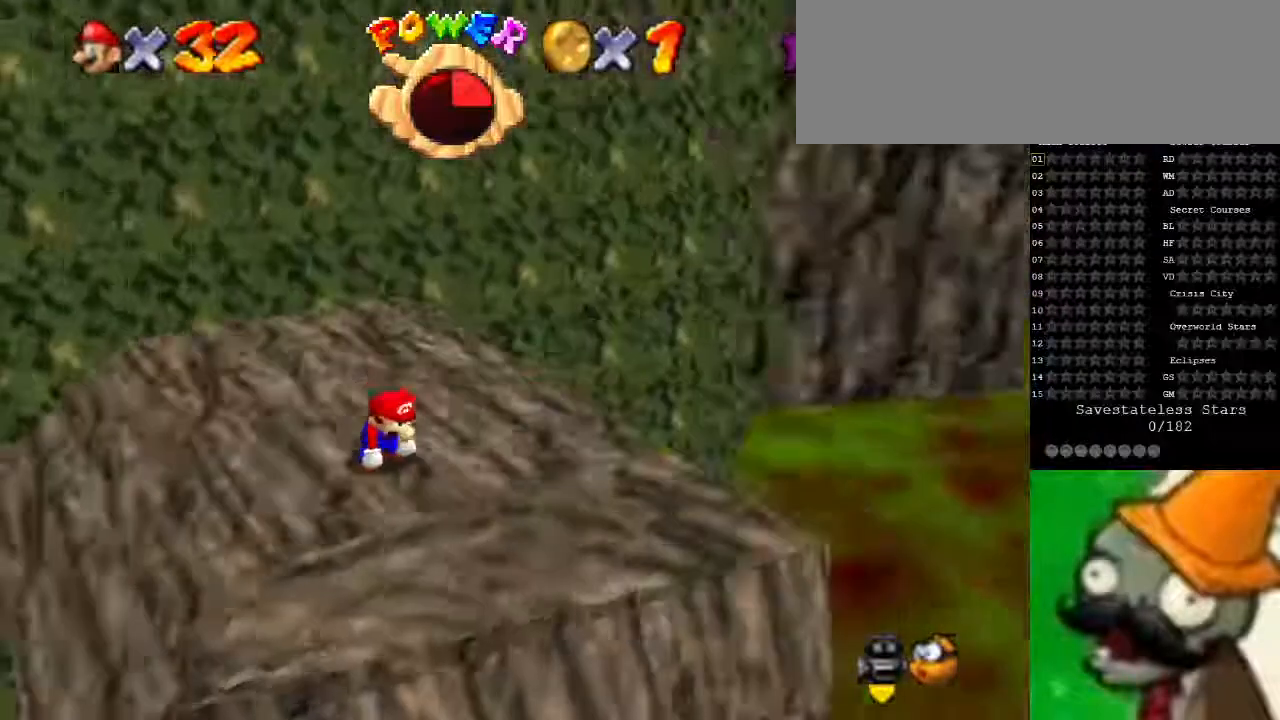
{"keys": ["down"], "events": [[433, "down", "down"]]}
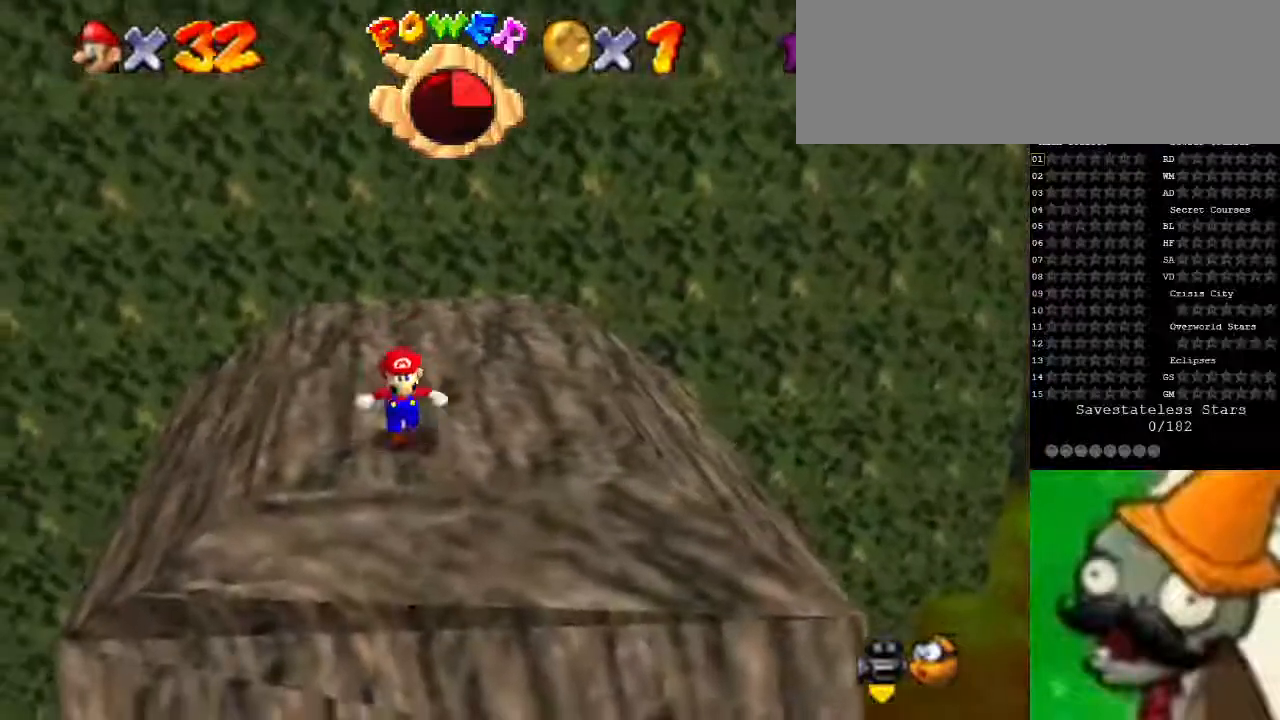
{"keys": [], "events": [[33, "down", "up"]]}
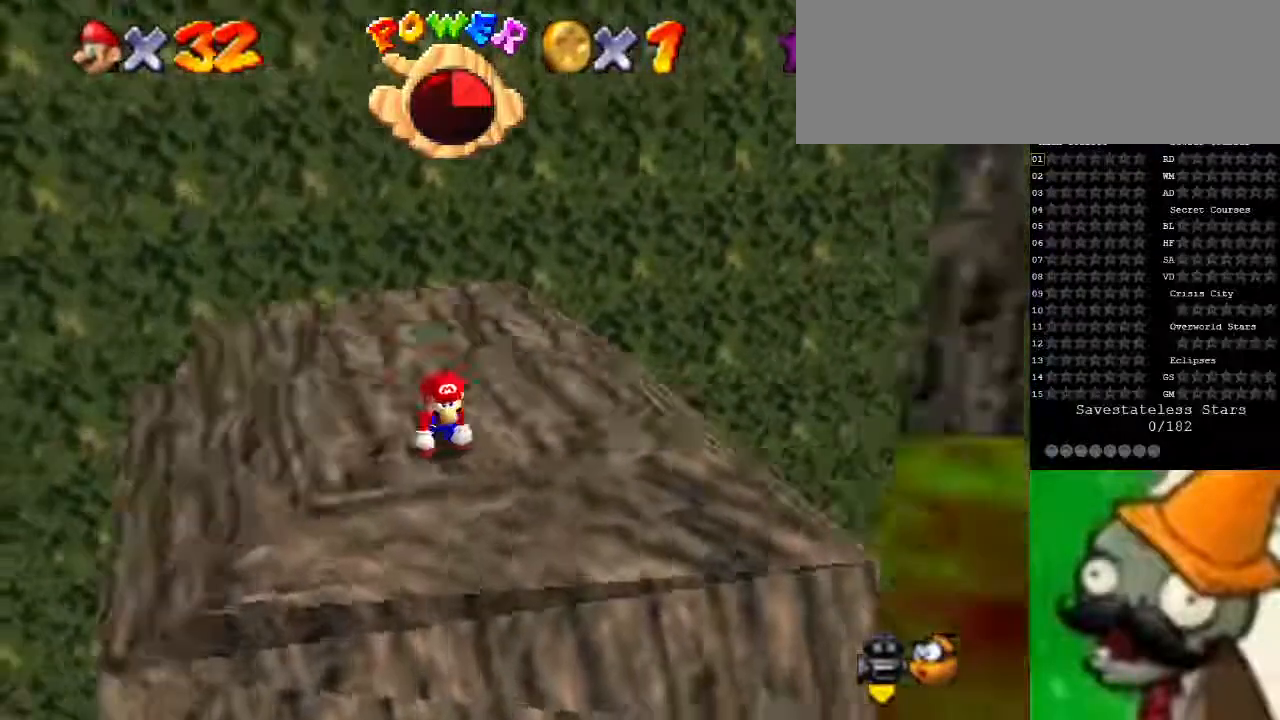
{"keys": [], "events": []}
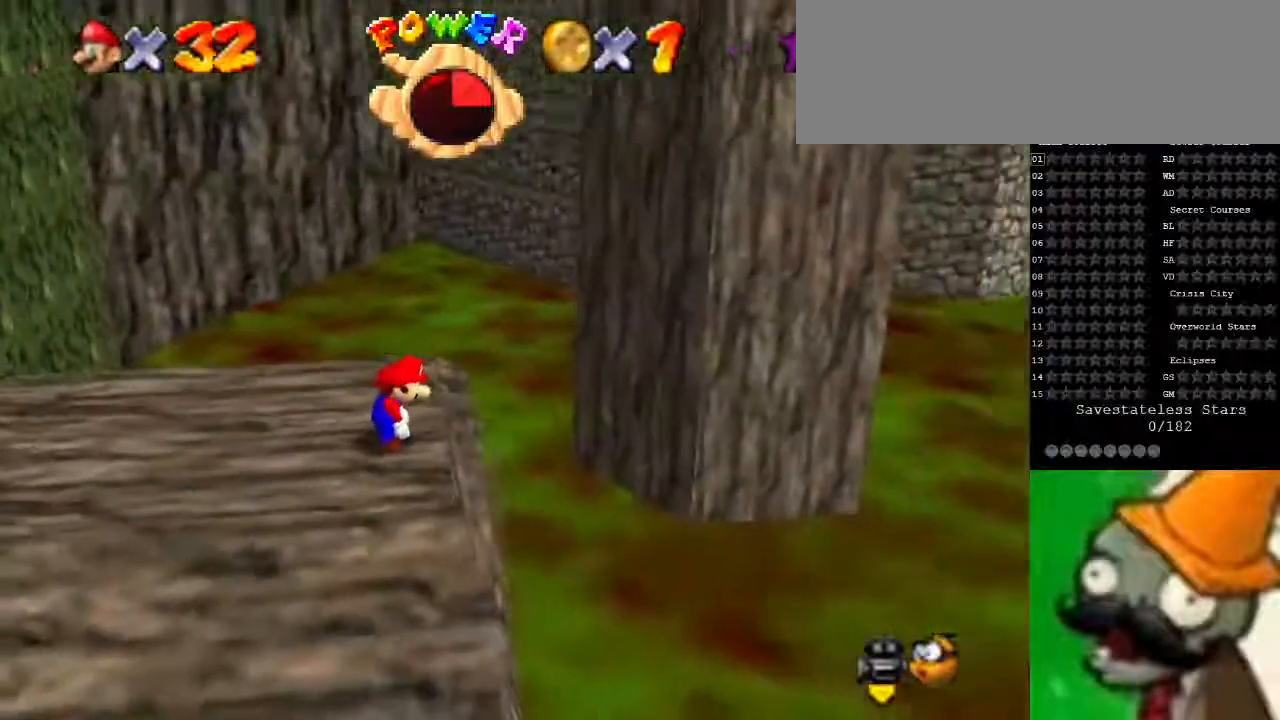
{"keys": [], "events": []}
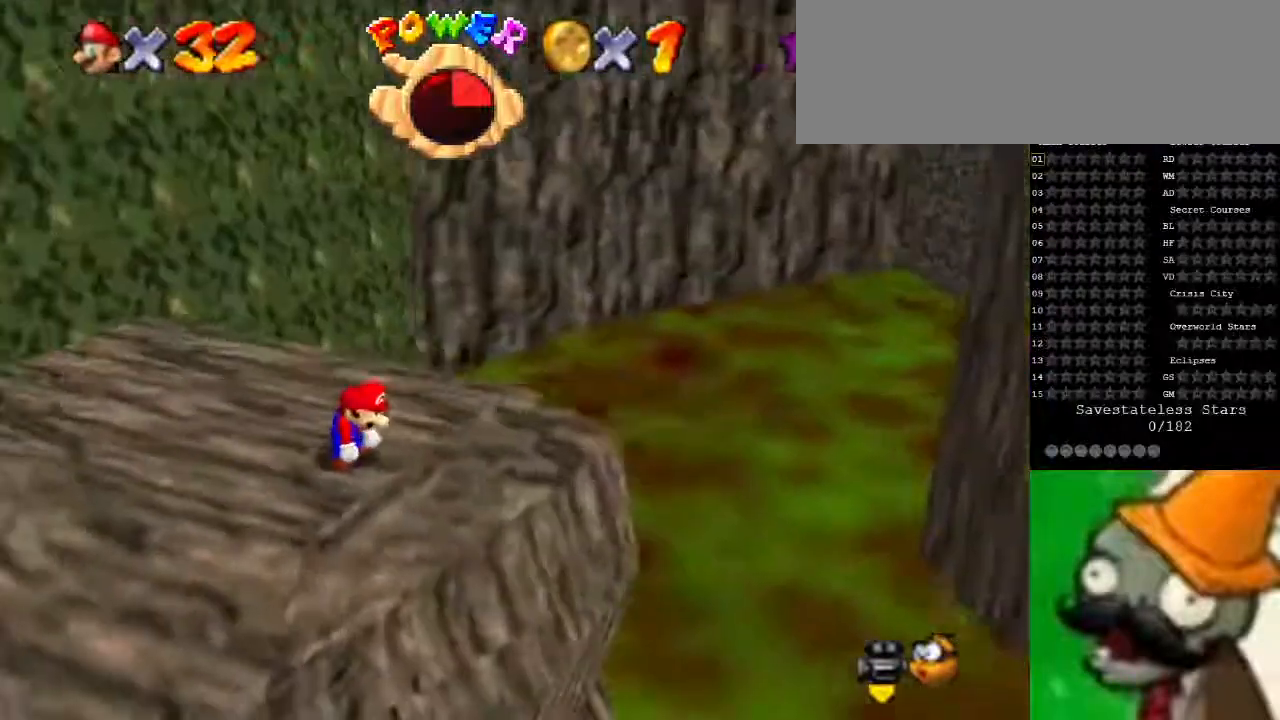
{"keys": [], "events": []}
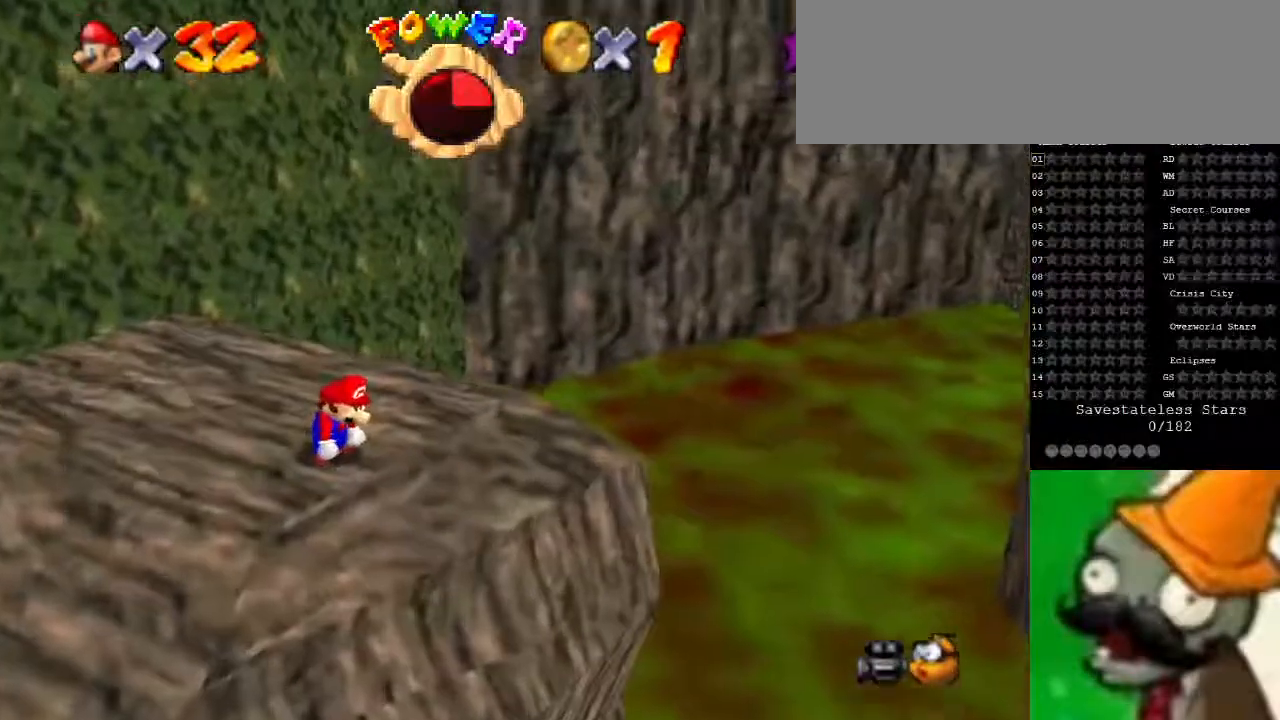
{"keys": ["up"], "events": [[400, "up", "down"]]}
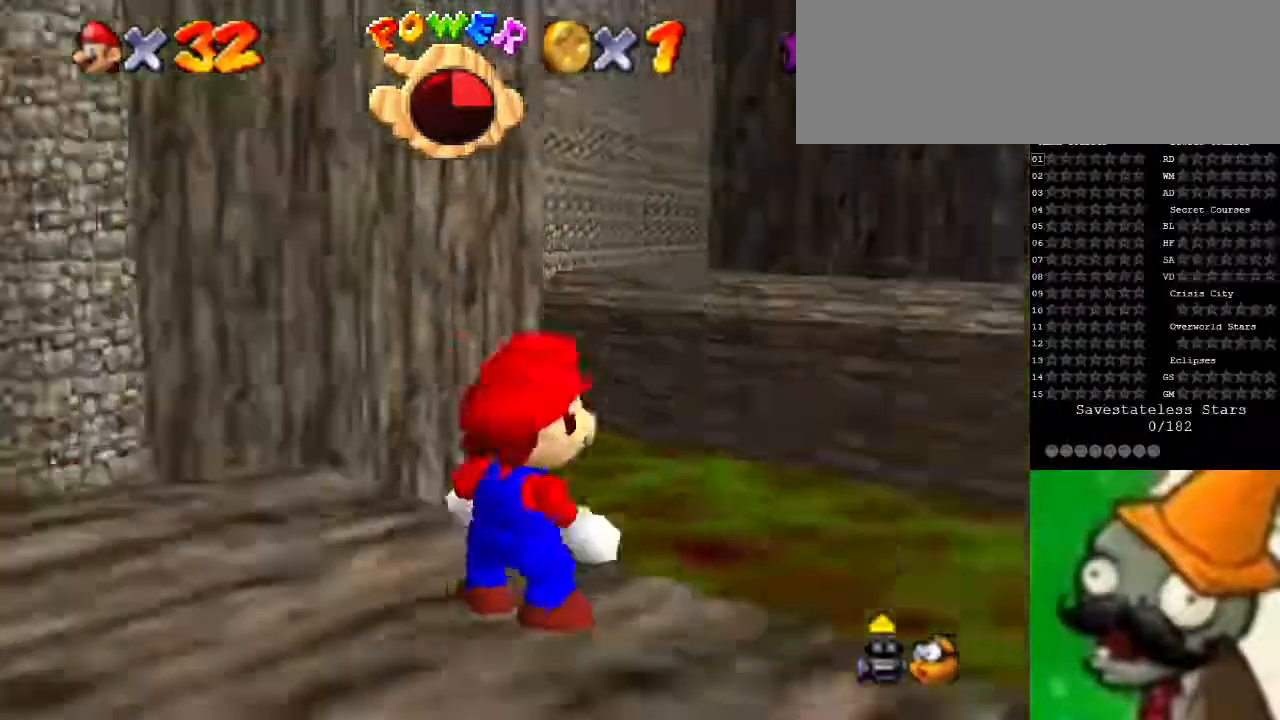
{"keys": ["up"], "events": []}
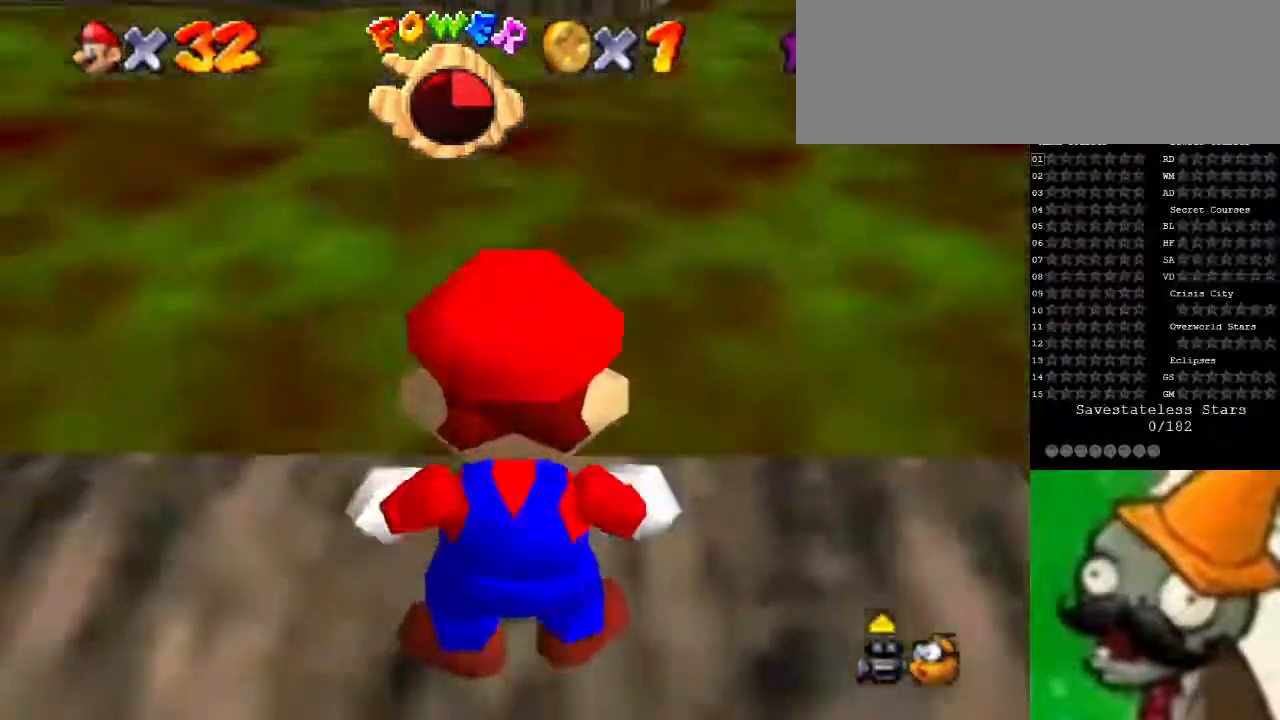
{"keys": ["right"], "events": [[267, "right", "down"], [400, "up", "up"]]}
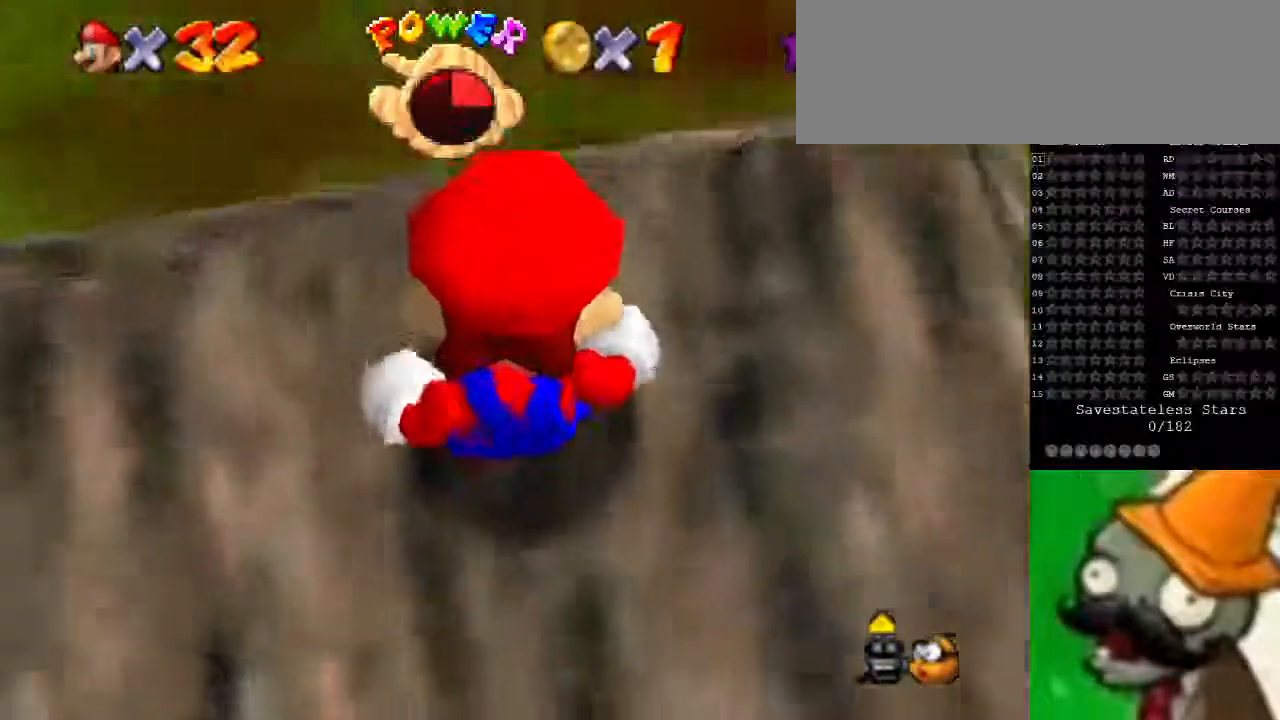
{"keys": ["right"], "events": []}
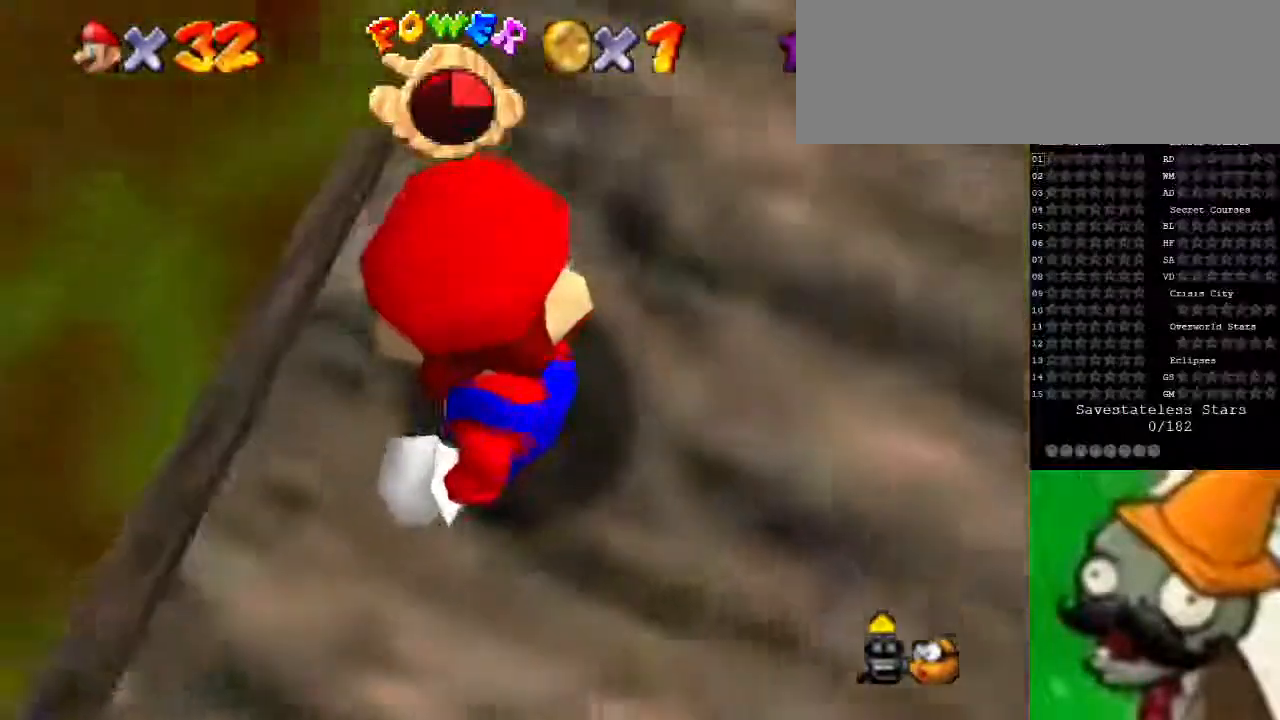
{"keys": [], "events": [[300, "down", "down"], [333, "right", "up"], [500, "down", "up"]]}
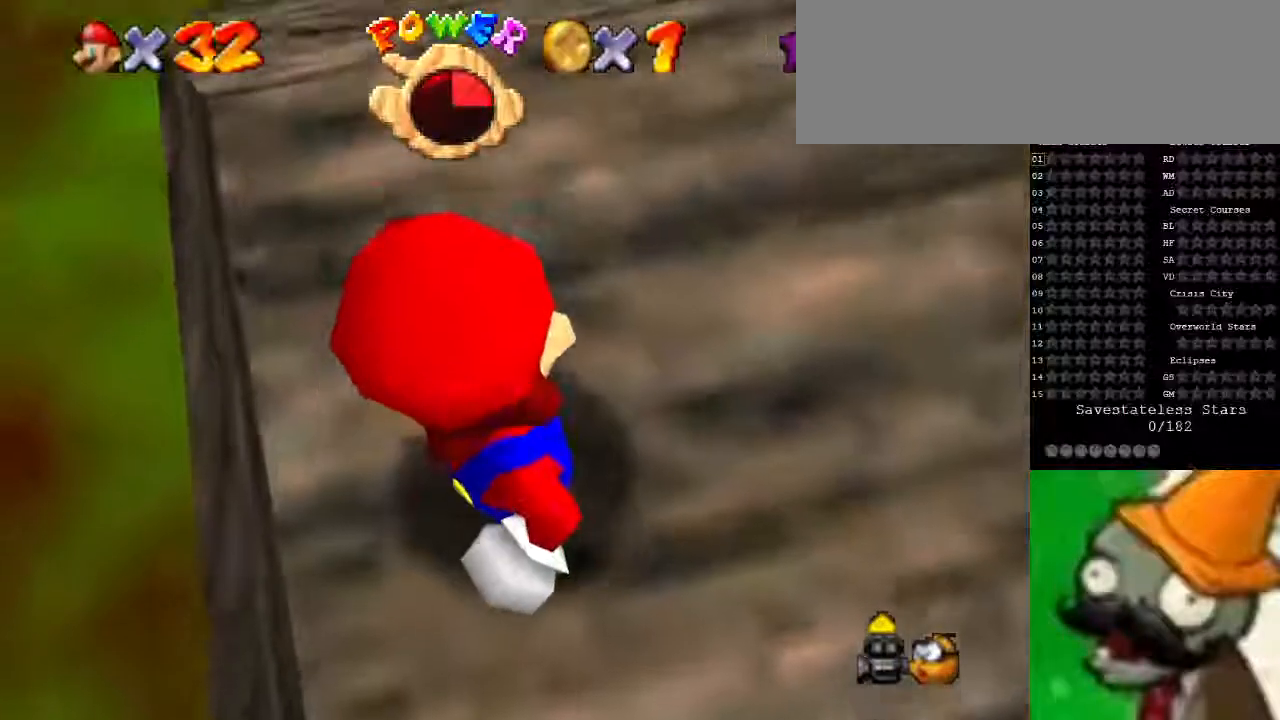
{"keys": [], "events": []}
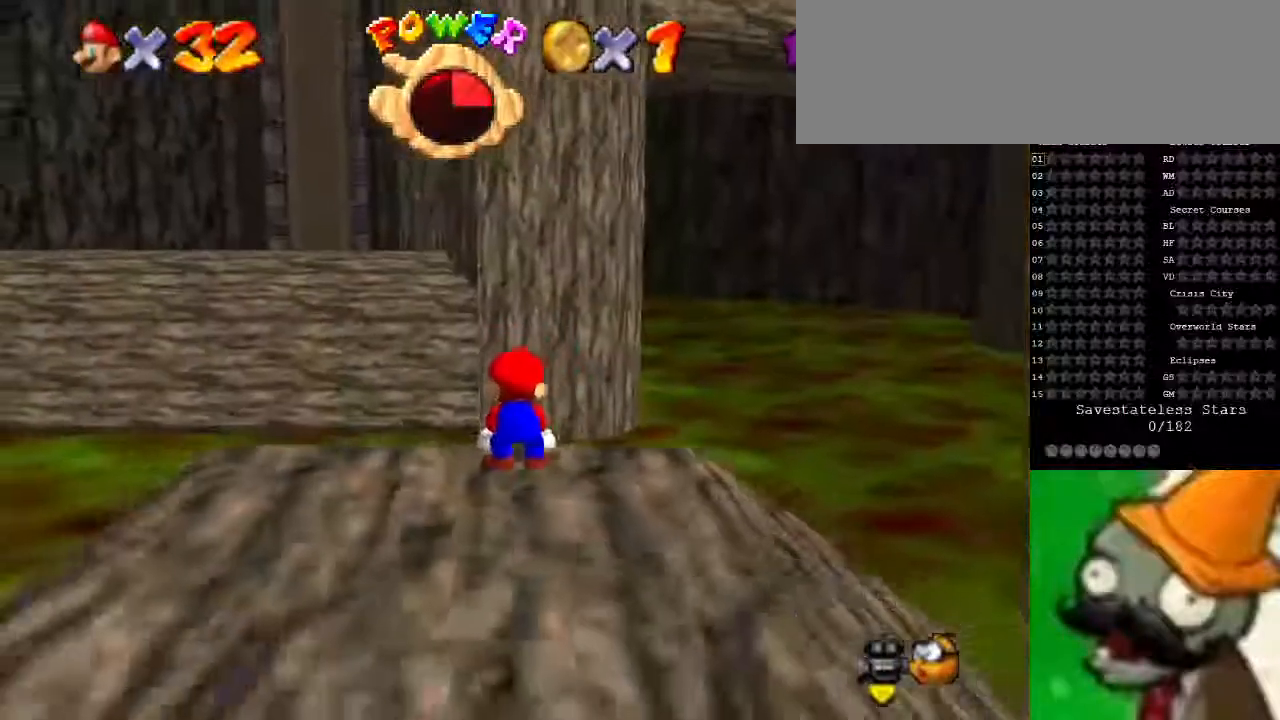
{"keys": [], "events": []}
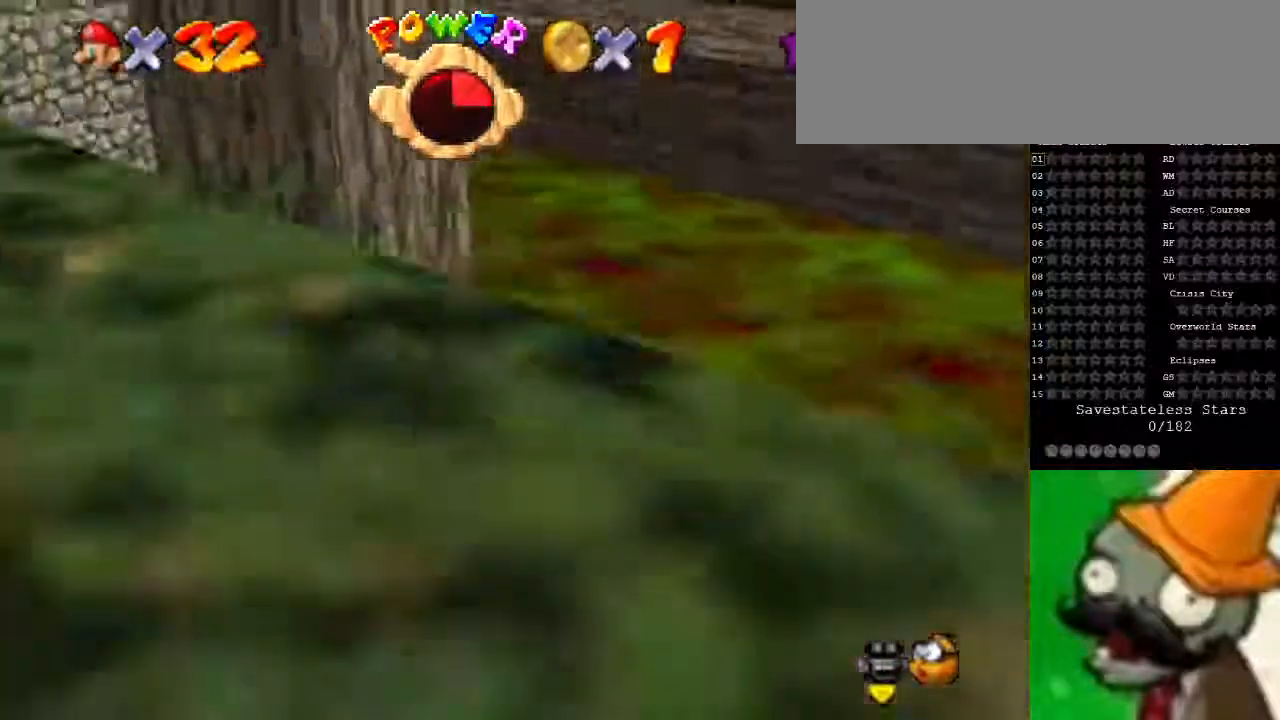
{"keys": [], "events": []}
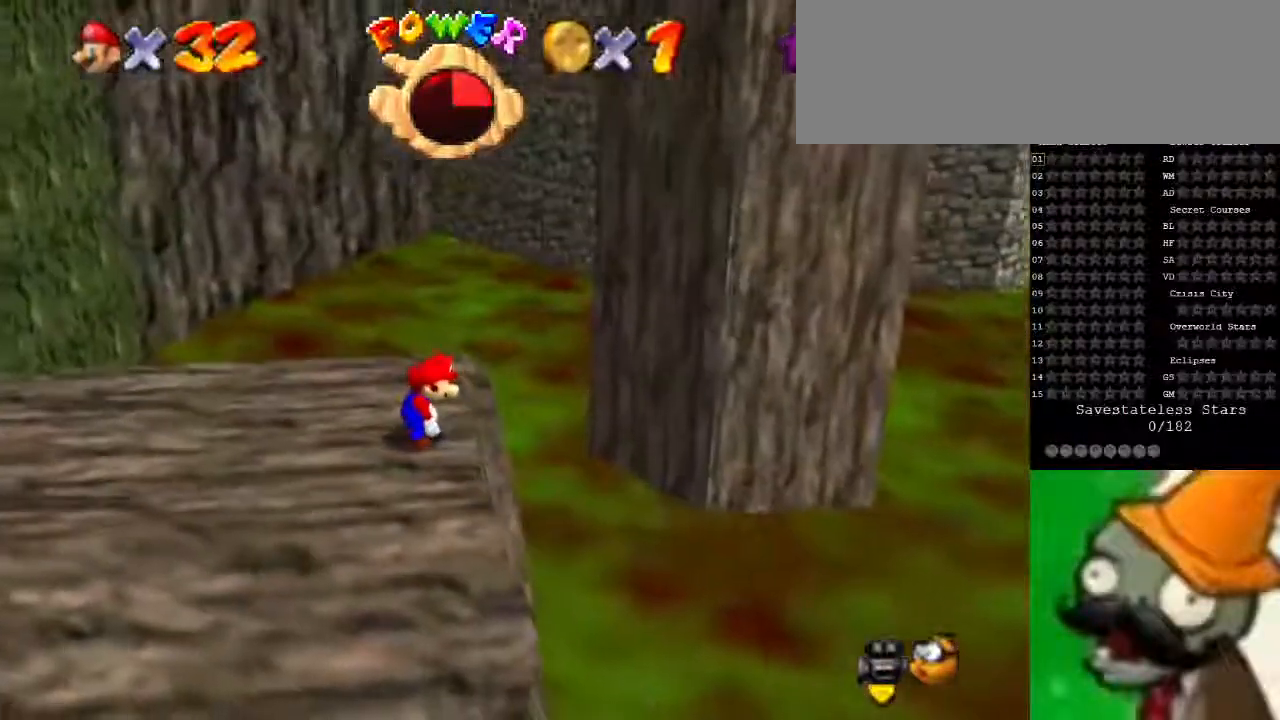
{"keys": [], "events": [[400, "left", "down"], [500, "left", "up"]]}
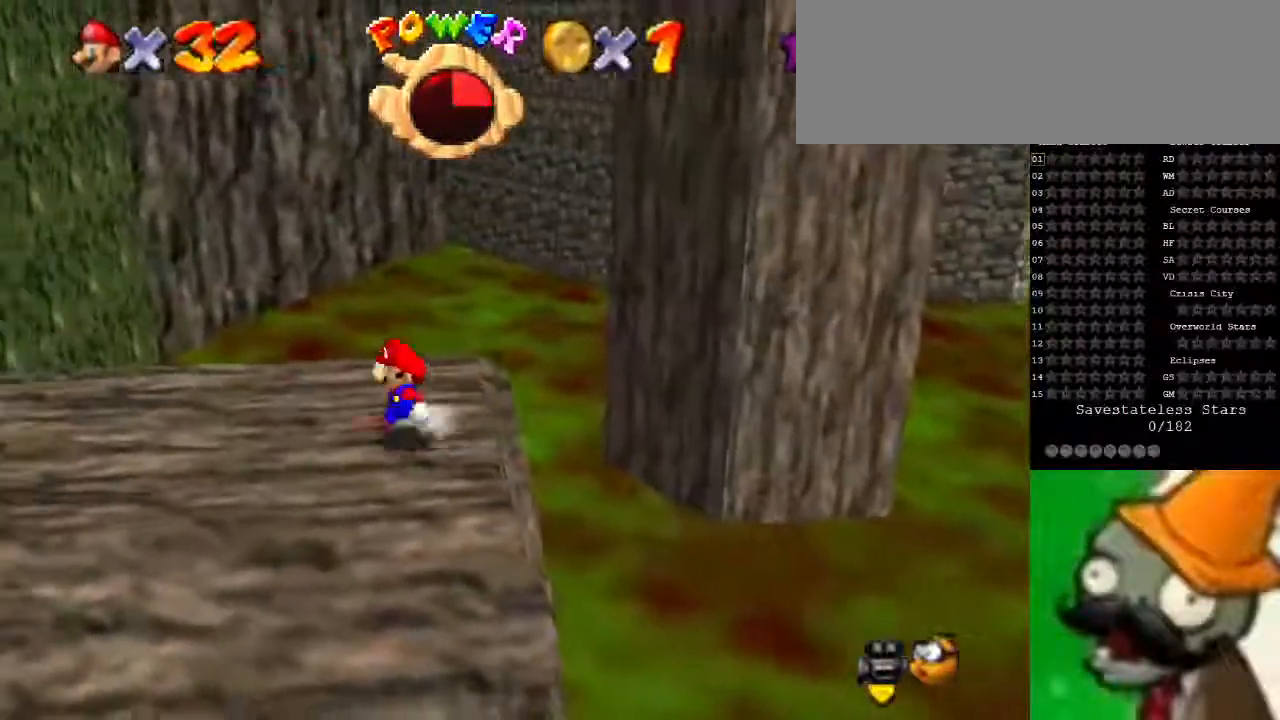
{"keys": [], "events": []}
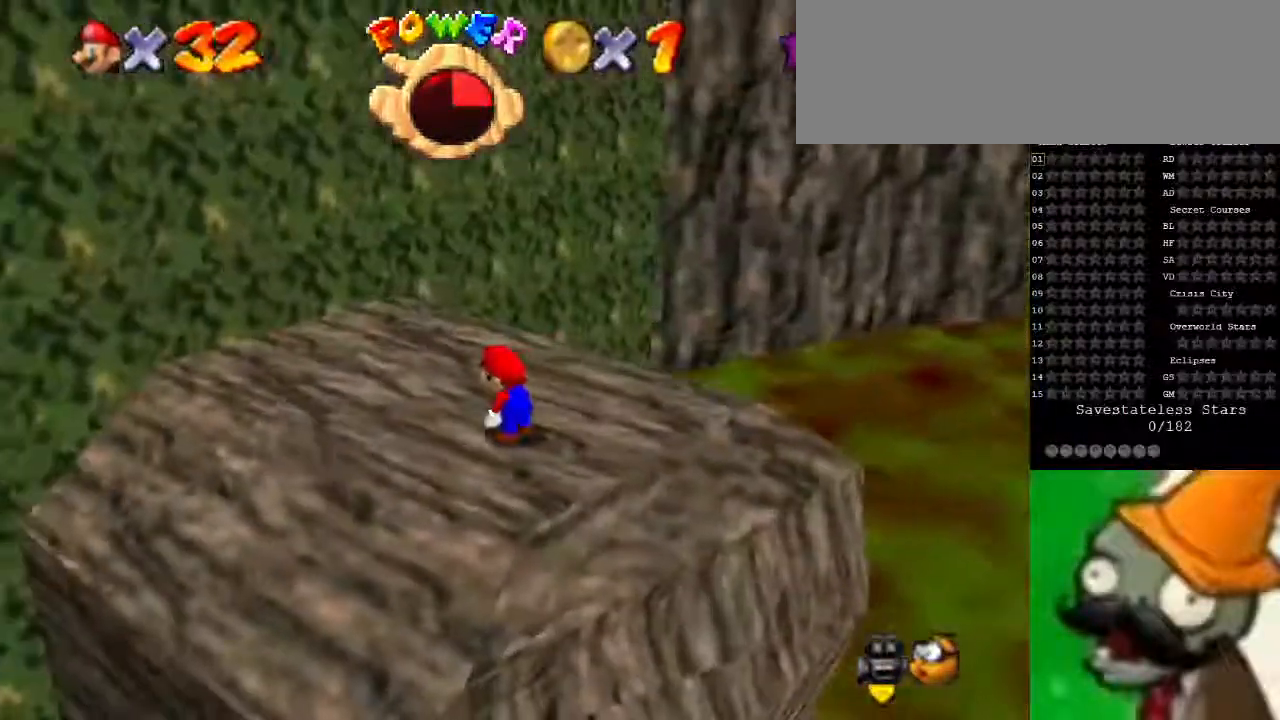
{"keys": [], "events": []}
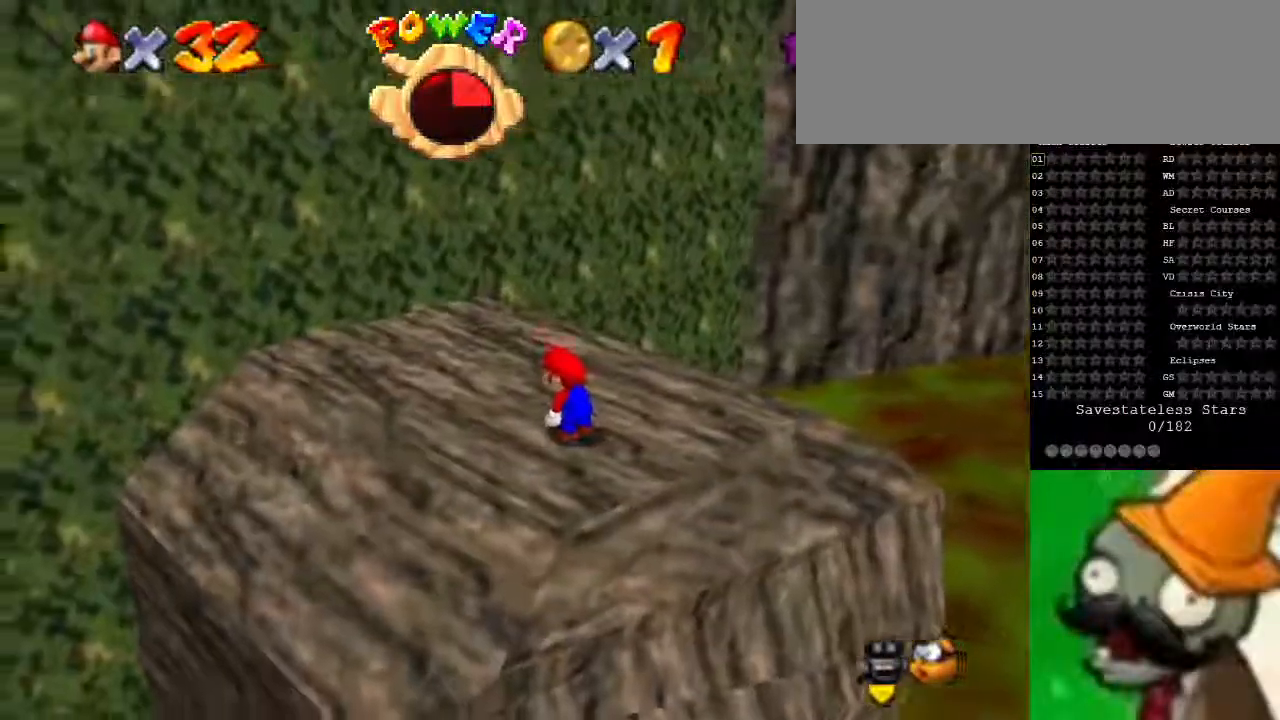
{"keys": [], "events": []}
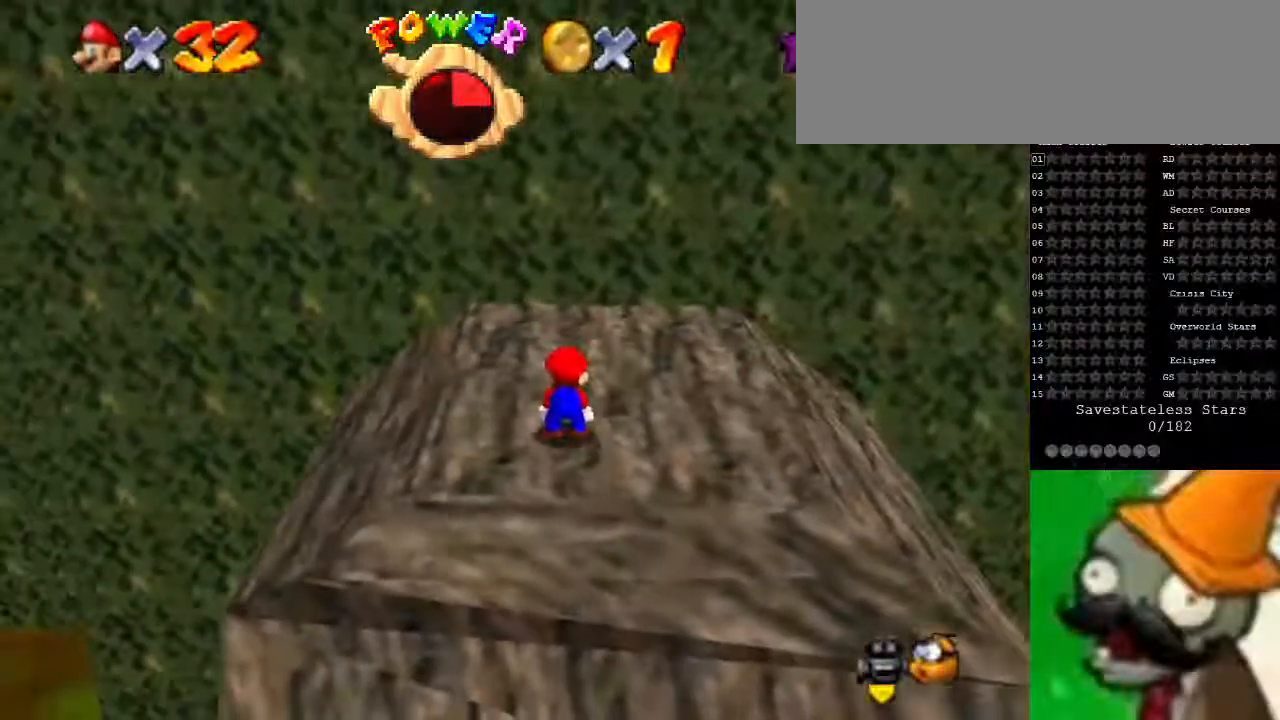
{"keys": ["down"], "events": [[133, "space", "down"], [233, "space", "up"], [267, "down", "down"]]}
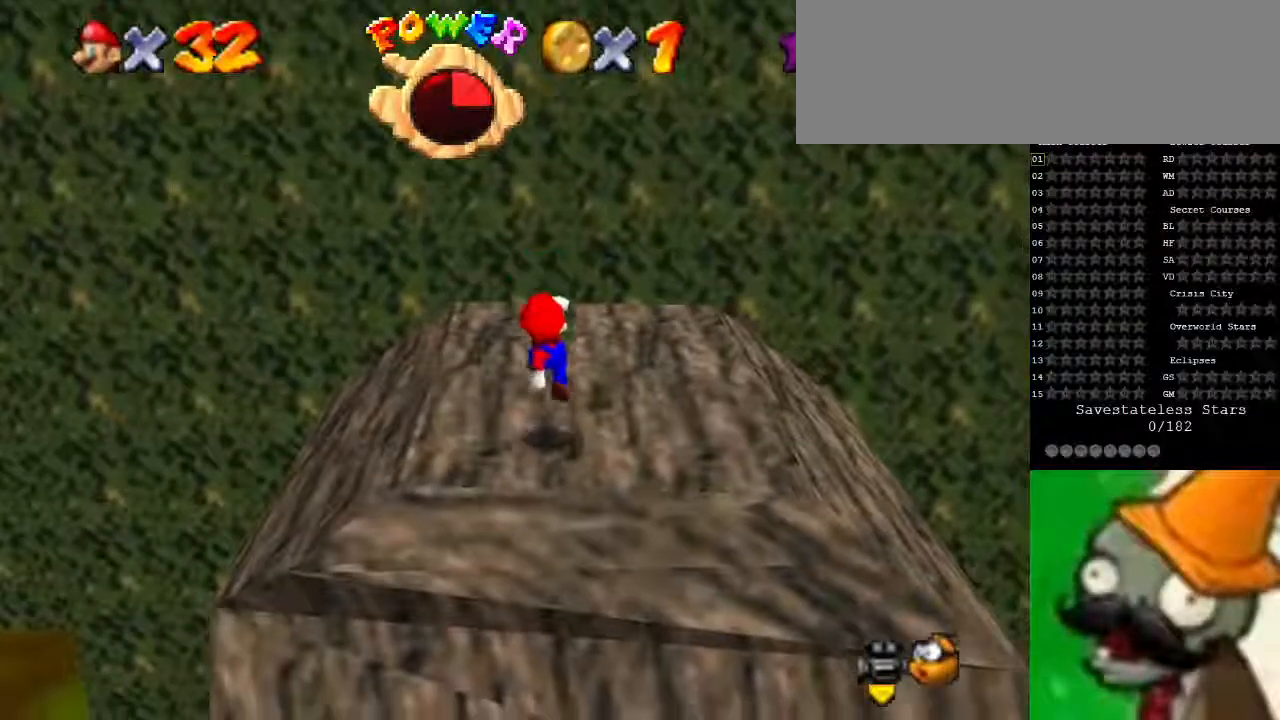
{"keys": ["down", "space"], "events": [[167, "space", "down"]]}
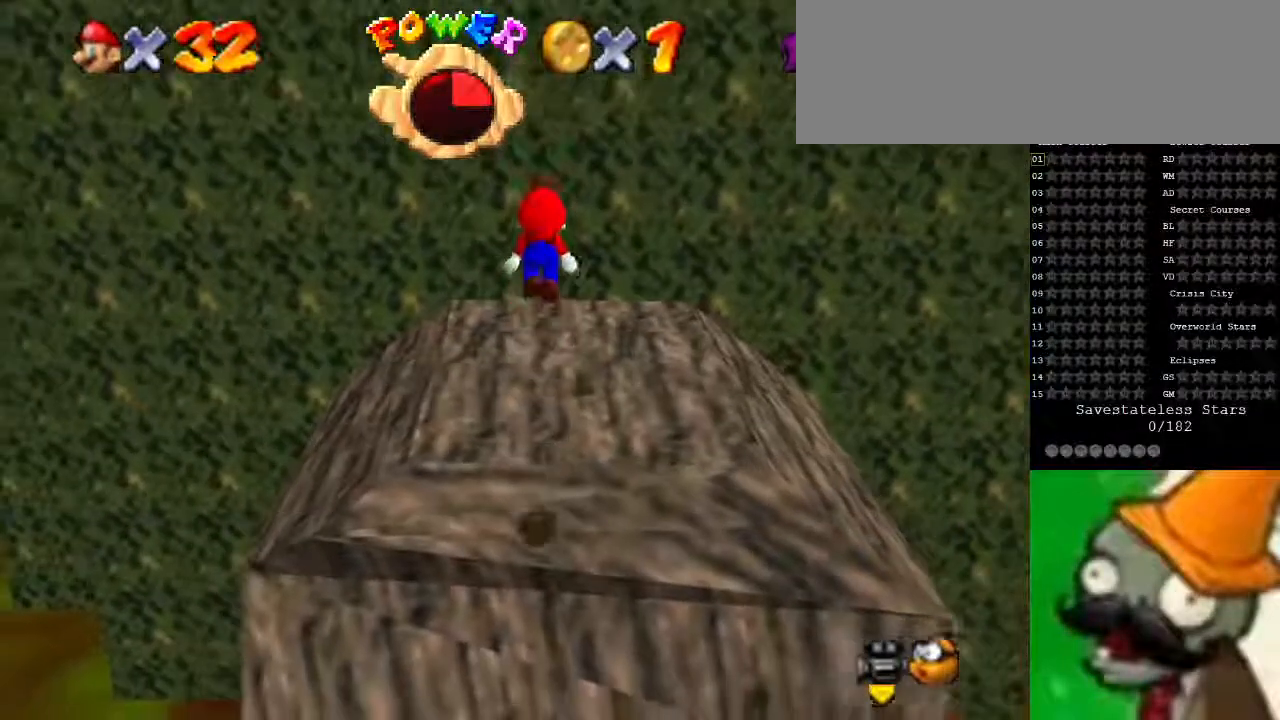
{"keys": ["space", "up"], "events": [[167, "up", "down"], [233, "down", "up"]]}
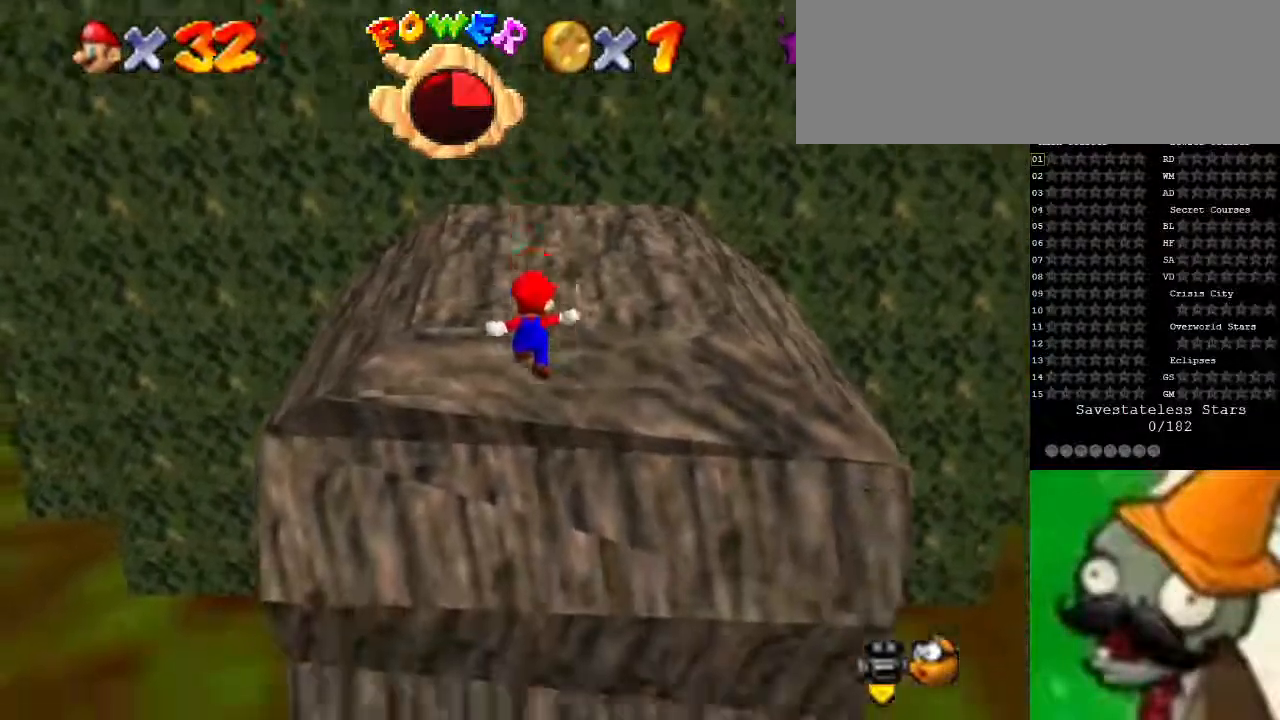
{"keys": ["g", "space", "up"], "events": [[500, "g", "down"]]}
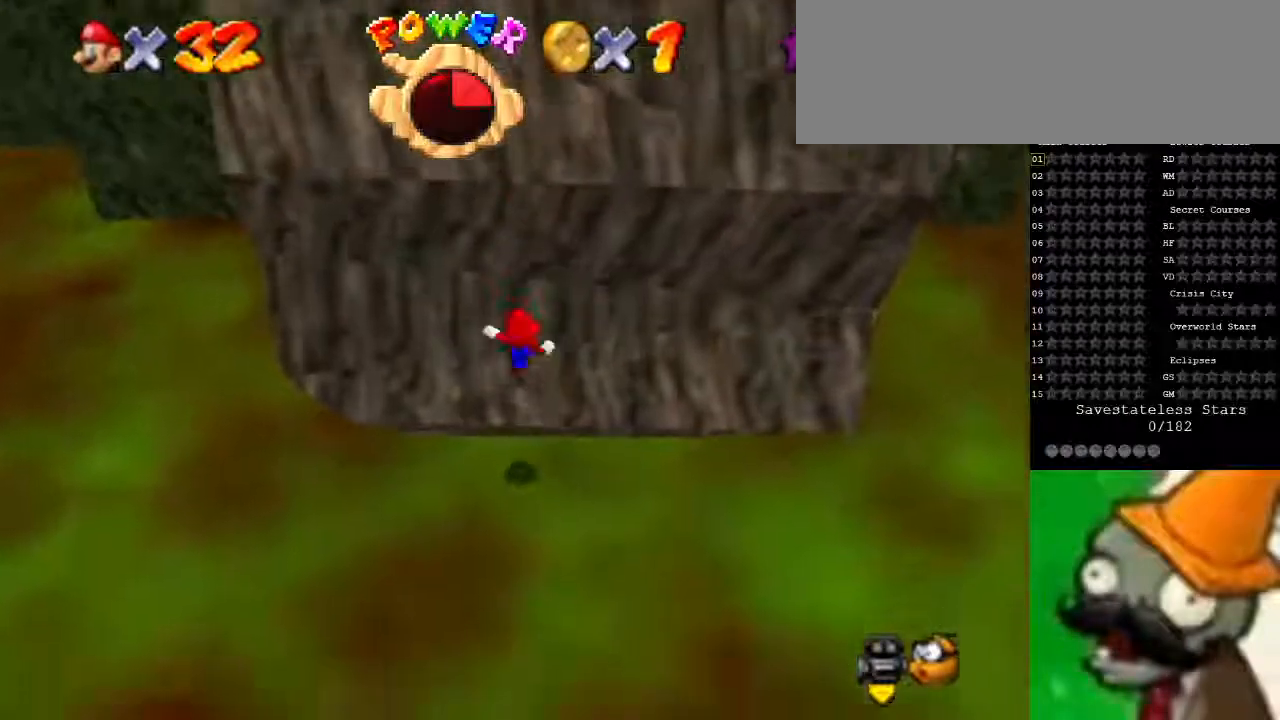
{"keys": ["space", "up"], "events": [[300, "g", "up"]]}
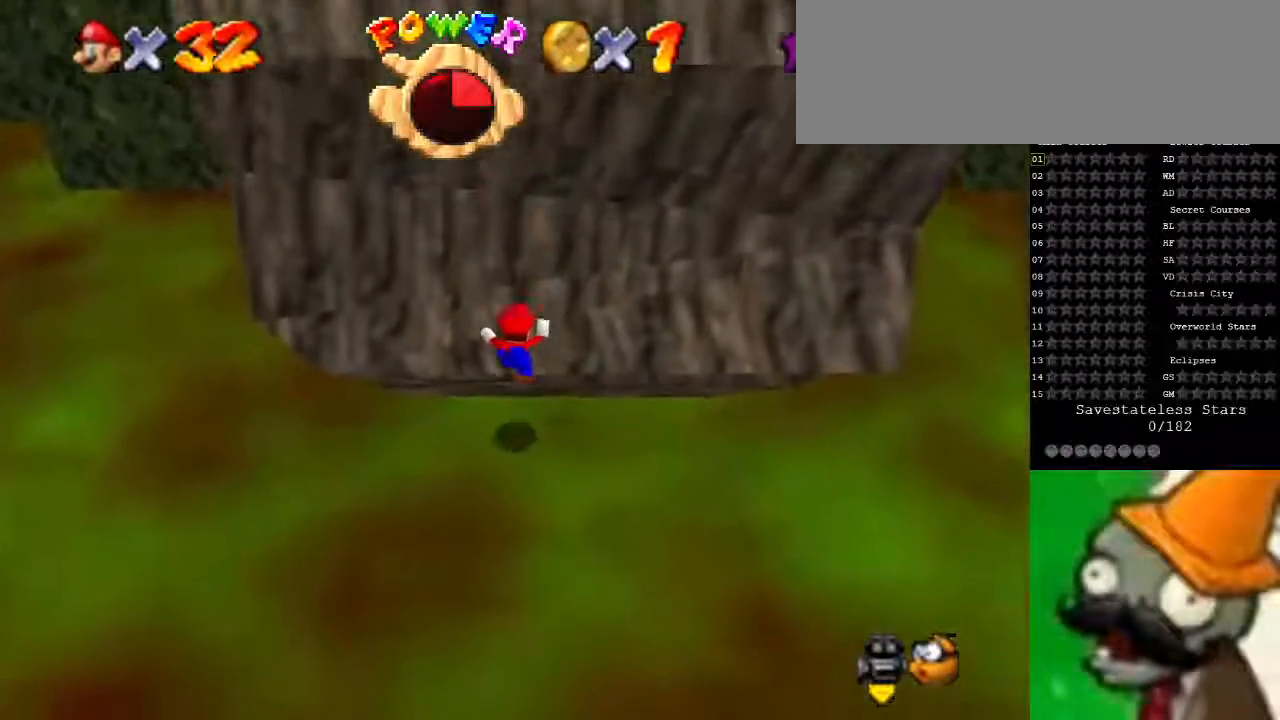
{"keys": [], "events": [[100, "space", "up"], [233, "up", "up"]]}